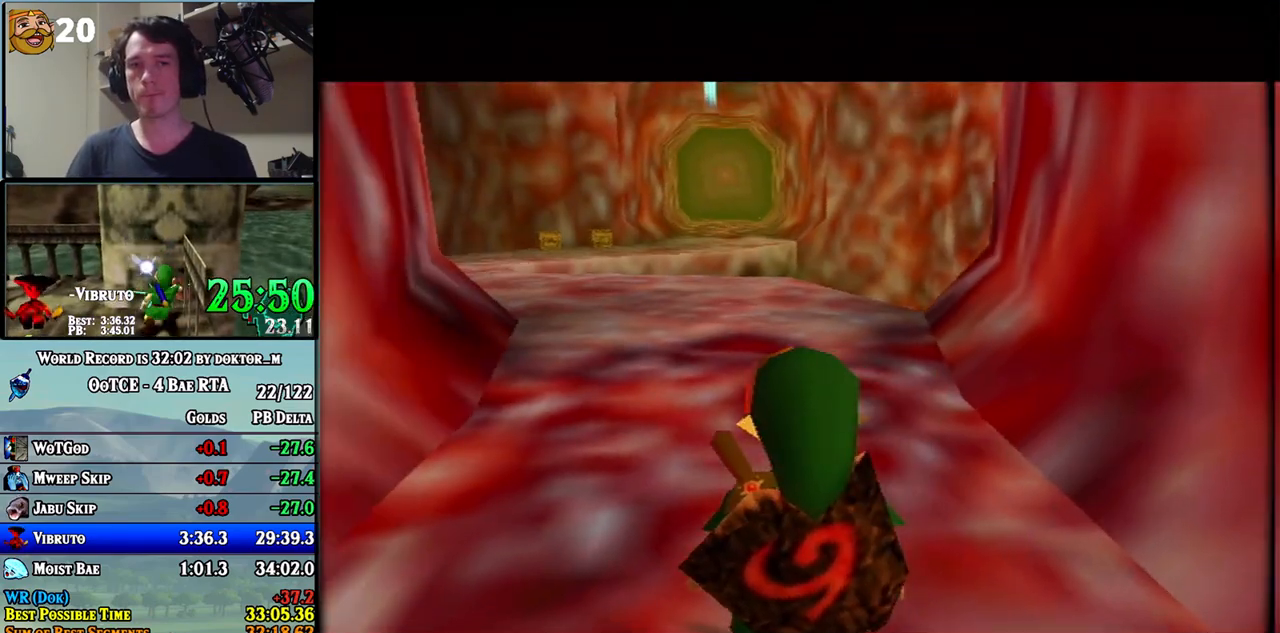
Gameplay with a controller (Nintendo layout); each line is a JSON object with the inputs held at the frame after it. "events" lists button and stick changes between this image and that frame as [ms after this image, input, new state], when the widget could be followed in between. Not read: L3 R3.
{"buttons": ["A"], "left_stick": "up", "right_stick": "center", "events": [[33, "A", "down"], [67, "A", "up"], [150, "A", "down"], [183, "A", "up"], [250, "A", "down"], [317, "A", "up"], [383, "A", "down"], [400, "A", "up"], [467, "A", "down"]]}
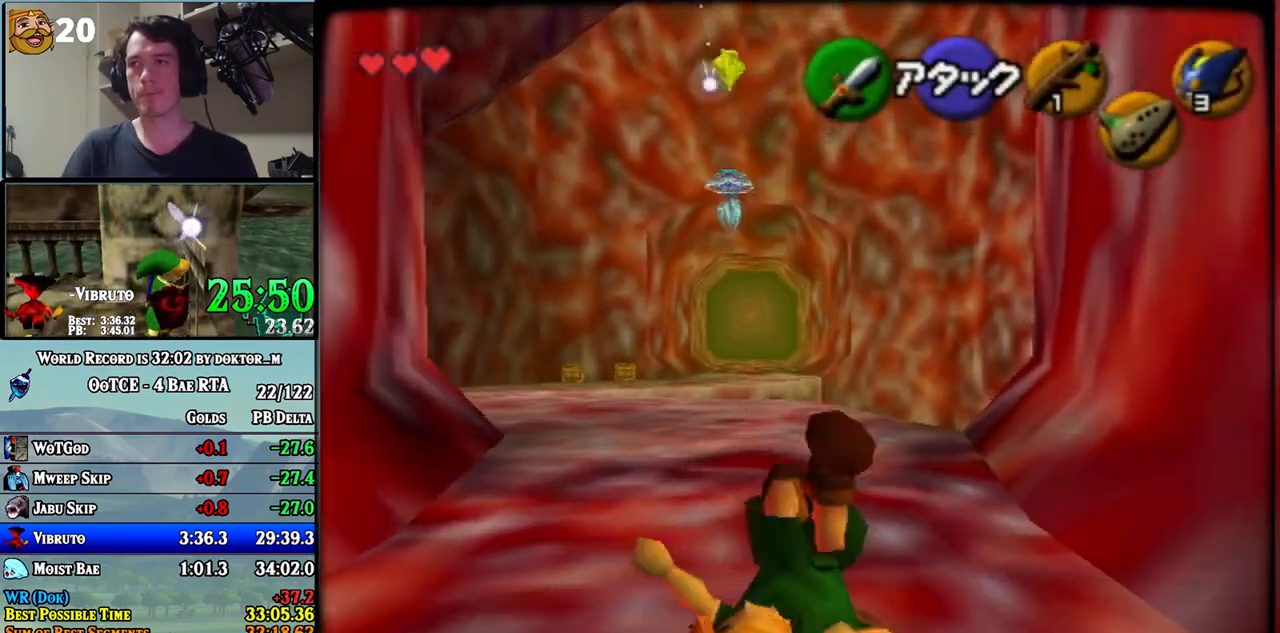
{"buttons": [], "left_stick": "up", "right_stick": "center", "events": [[33, "A", "up"], [100, "A", "down"], [133, "A", "up"], [217, "A", "down"], [250, "A", "up"], [317, "A", "down"], [383, "A", "up"]]}
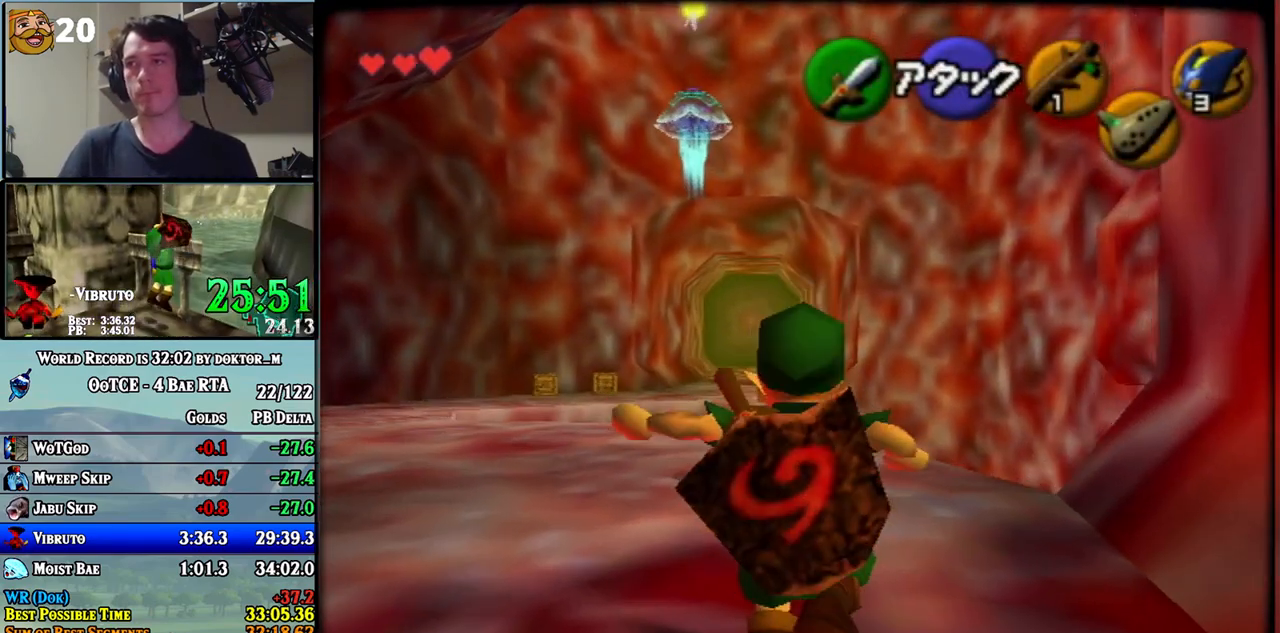
{"buttons": [], "left_stick": "up", "right_stick": "center", "events": []}
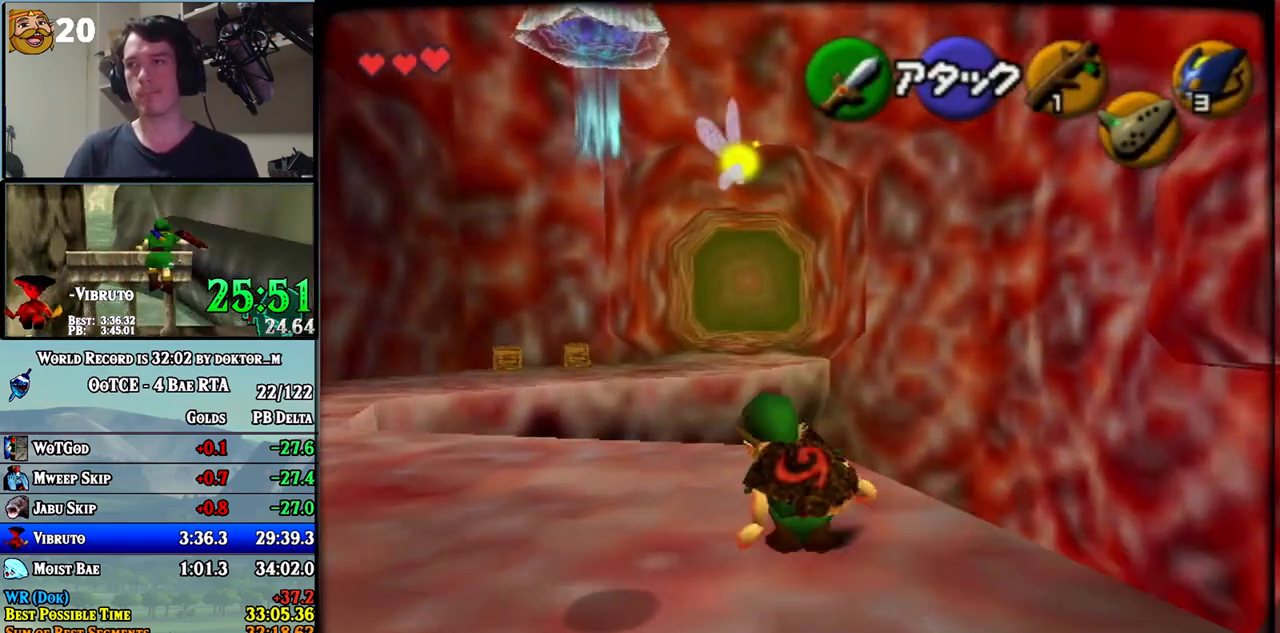
{"buttons": ["A"], "left_stick": "up", "right_stick": "center", "events": [[33, "A", "down"]]}
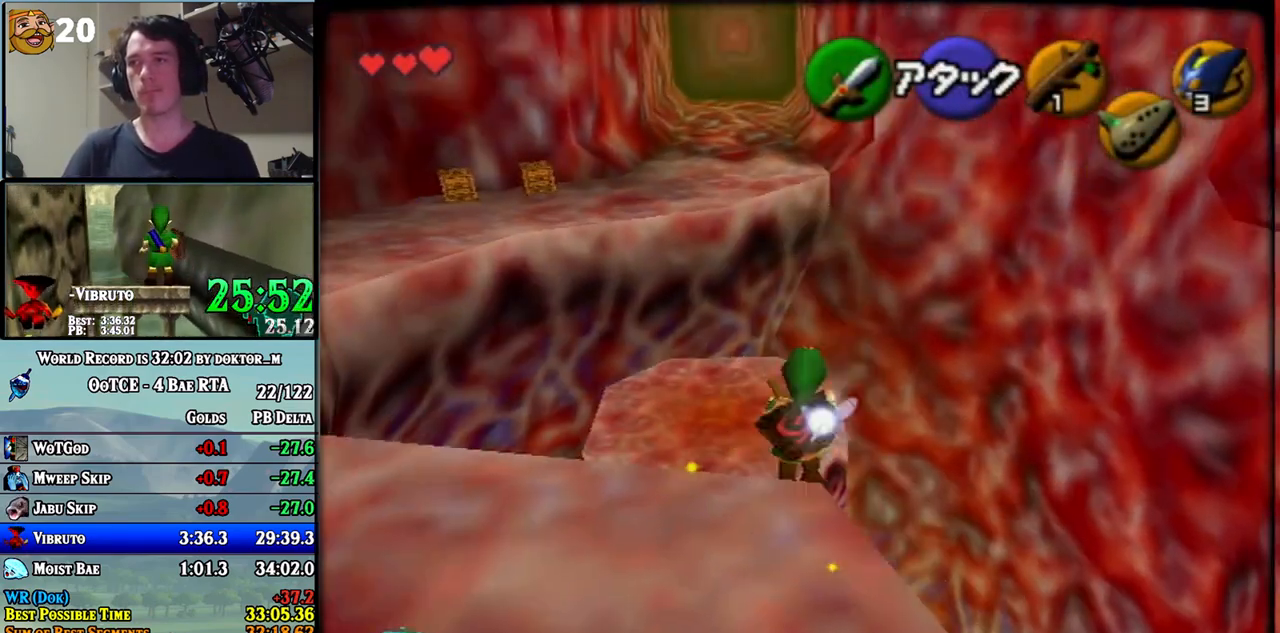
{"buttons": [], "left_stick": "up-left", "right_stick": "center", "events": [[33, "left_stick", "up-left"], [500, "A", "up"]]}
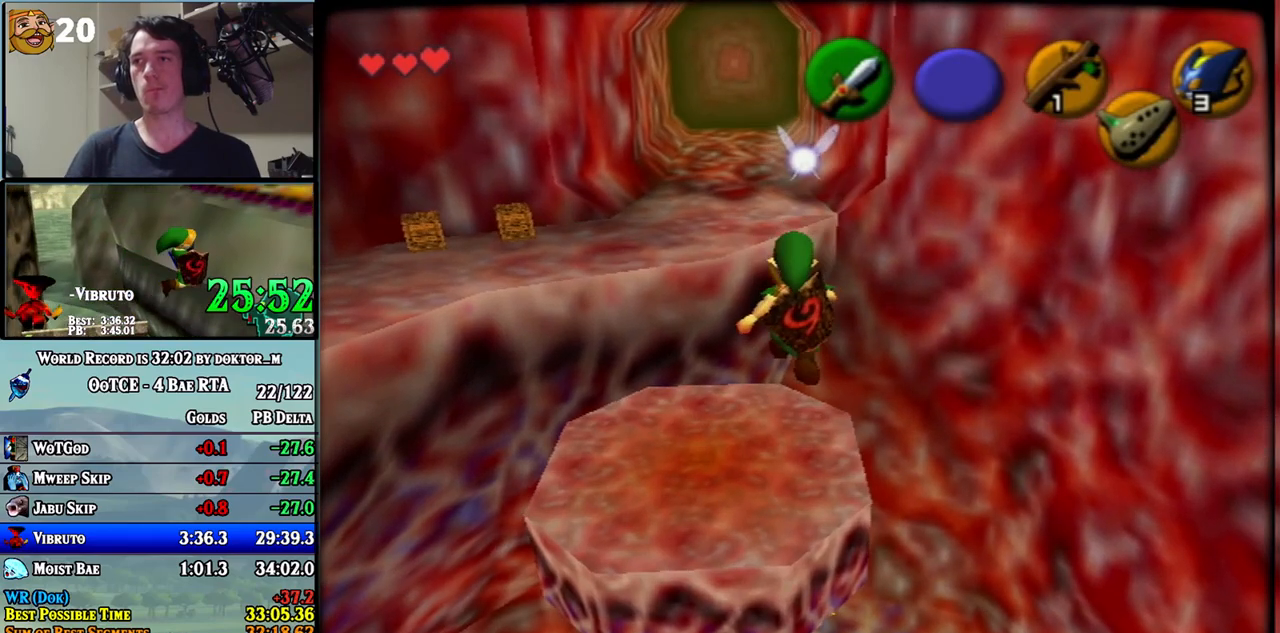
{"buttons": ["A"], "left_stick": "up", "right_stick": "center", "events": [[283, "left_stick", "up"], [467, "A", "down"]]}
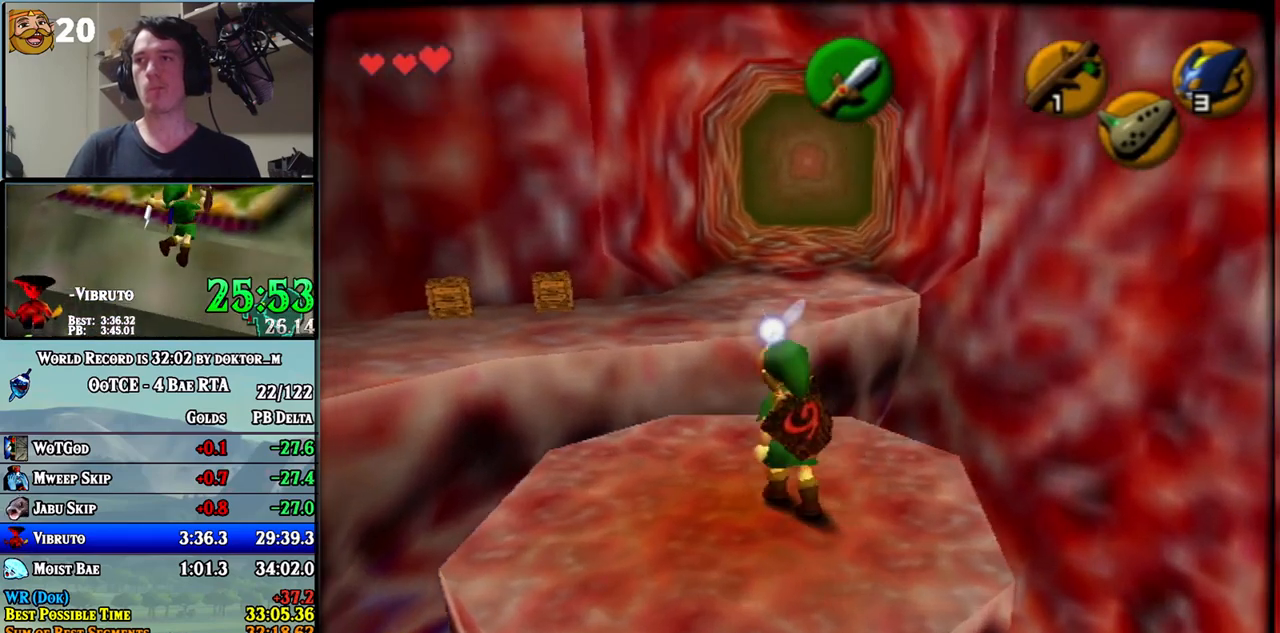
{"buttons": ["A"], "left_stick": "up", "right_stick": "center", "events": []}
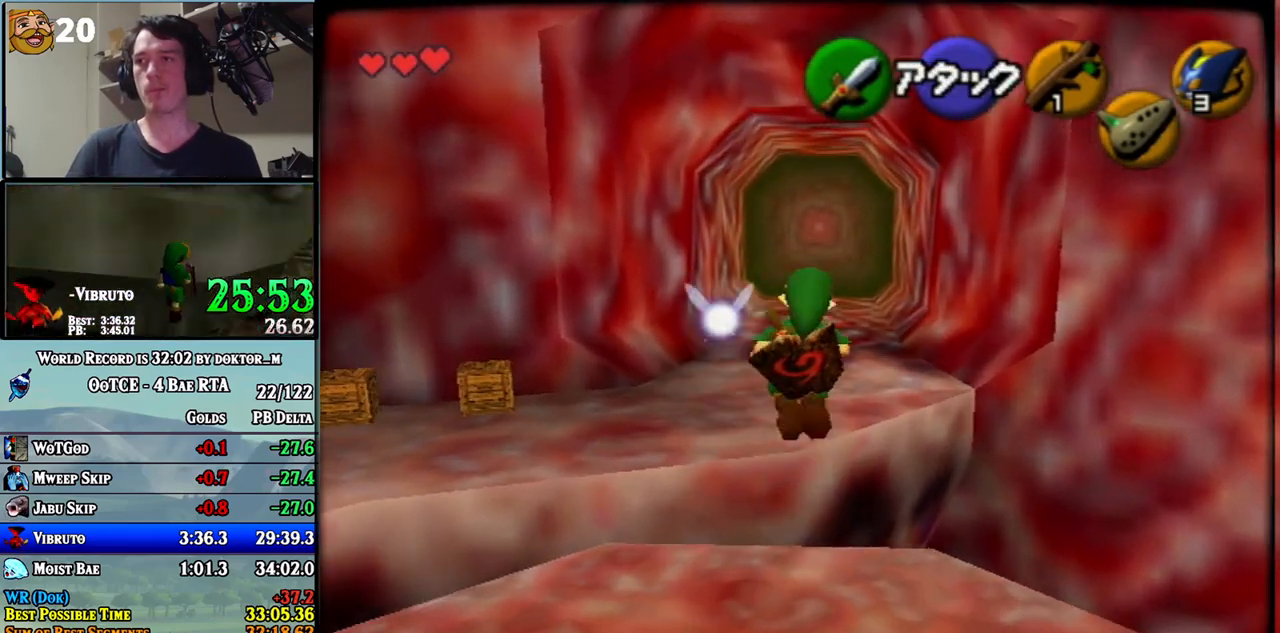
{"buttons": [], "left_stick": "up", "right_stick": "center", "events": [[183, "A", "up"], [317, "Y", "down"], [400, "Y", "up"]]}
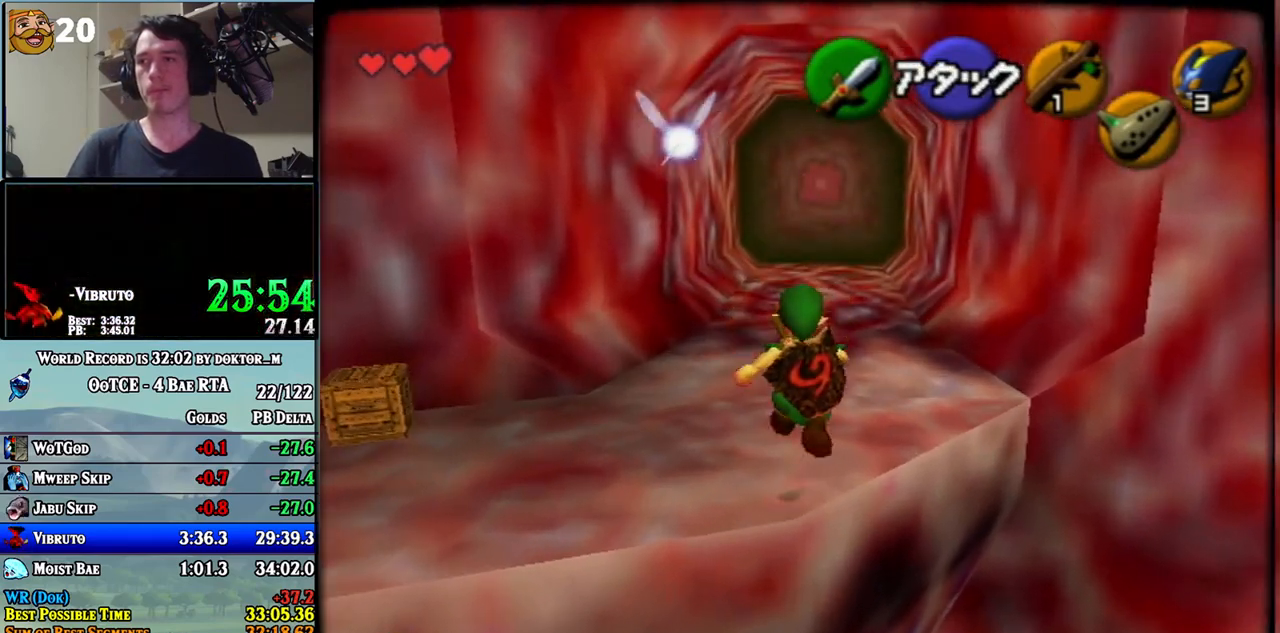
{"buttons": ["A"], "left_stick": "up", "right_stick": "center", "events": [[283, "A", "down"]]}
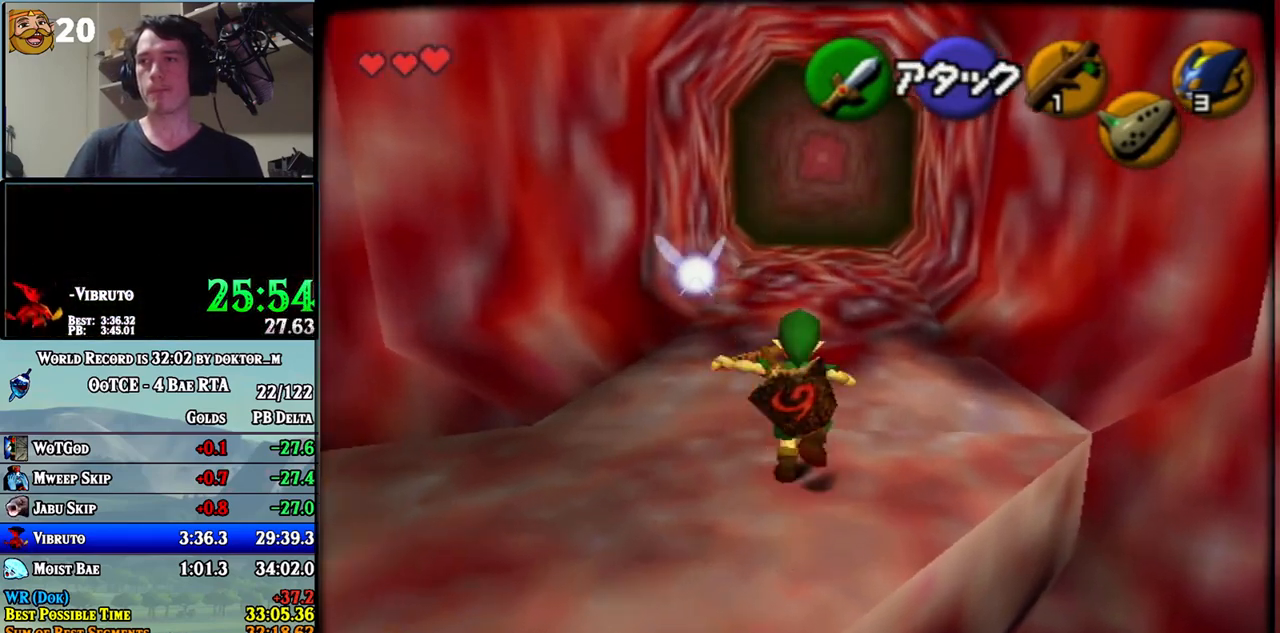
{"buttons": [], "left_stick": "up", "right_stick": "center", "events": [[350, "A", "up"], [350, "left_stick", "up-right"], [500, "left_stick", "up"]]}
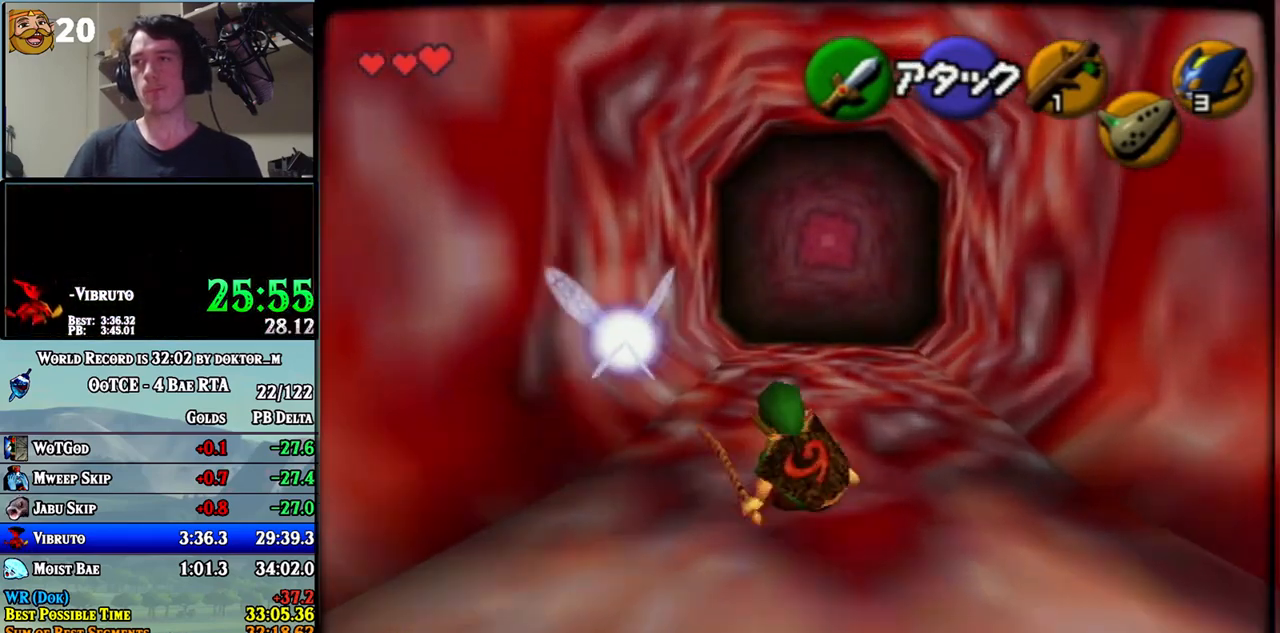
{"buttons": ["A"], "left_stick": "up", "right_stick": "center", "events": [[33, "A", "down"]]}
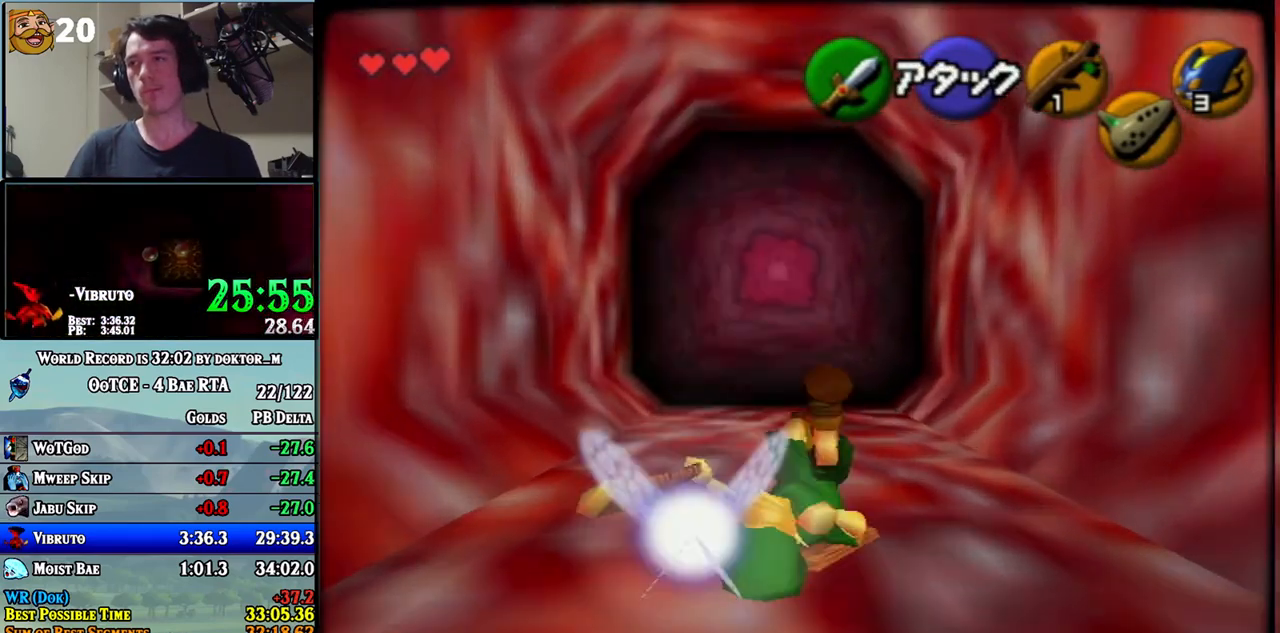
{"buttons": ["A"], "left_stick": "up", "right_stick": "center", "events": [[100, "A", "up"], [283, "A", "down"]]}
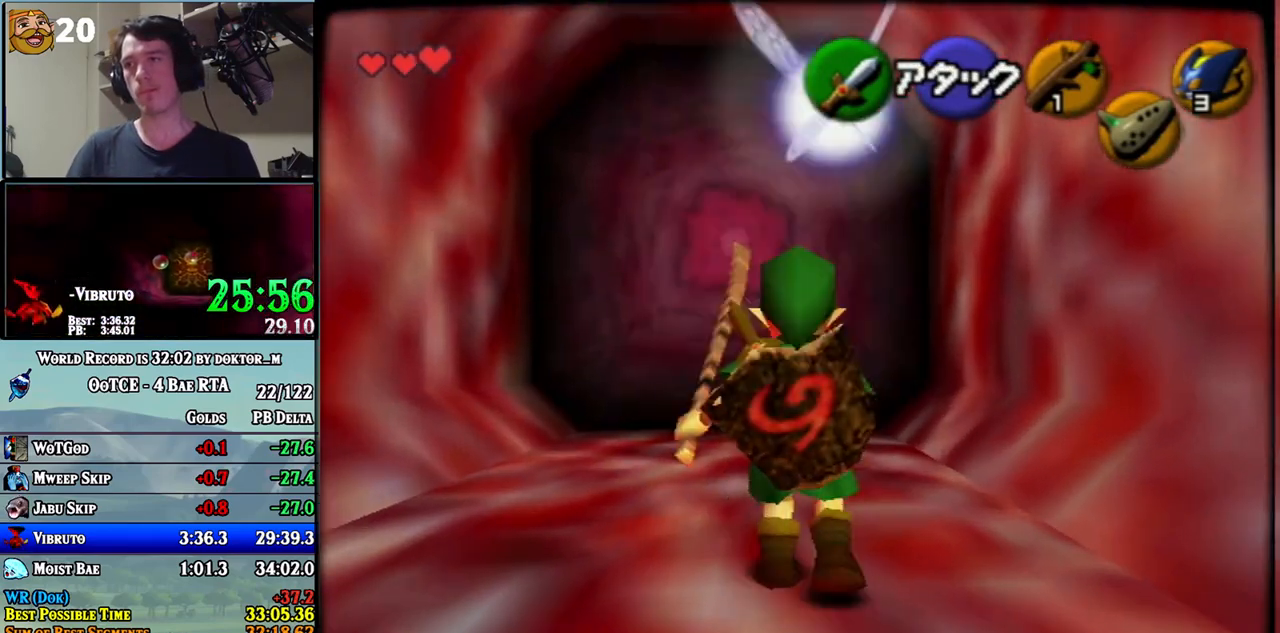
{"buttons": [], "left_stick": "up", "right_stick": "center", "events": [[433, "A", "up"]]}
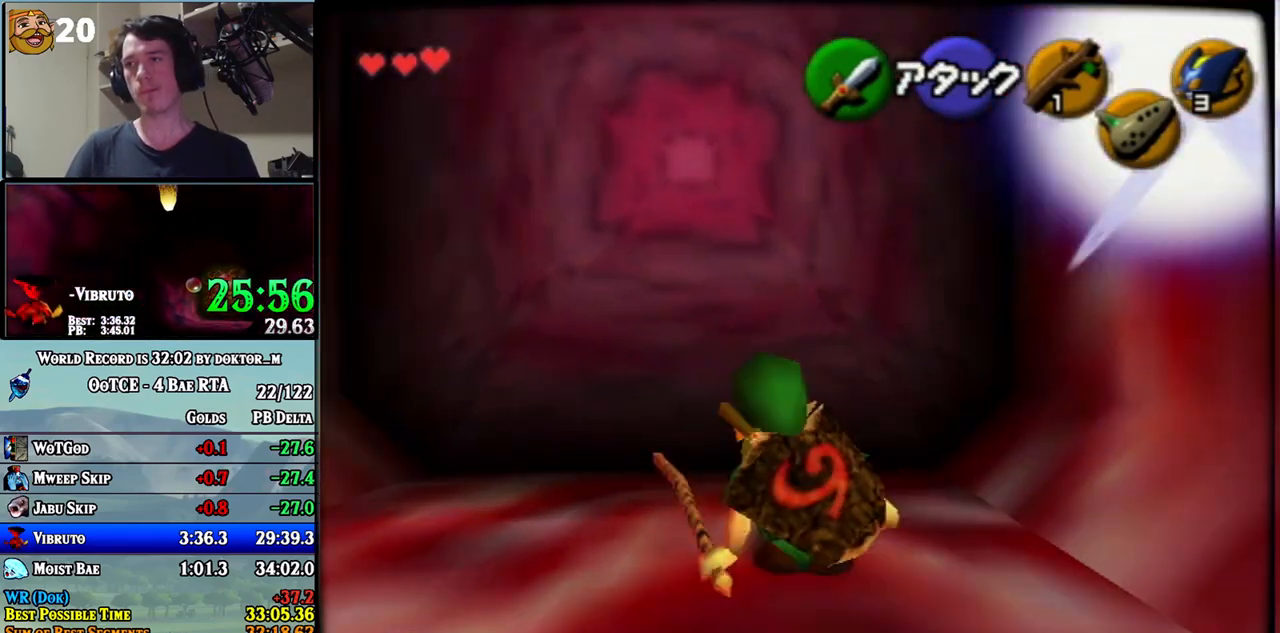
{"buttons": [], "left_stick": "up", "right_stick": "center", "events": [[383, "A", "down"], [500, "A", "up"]]}
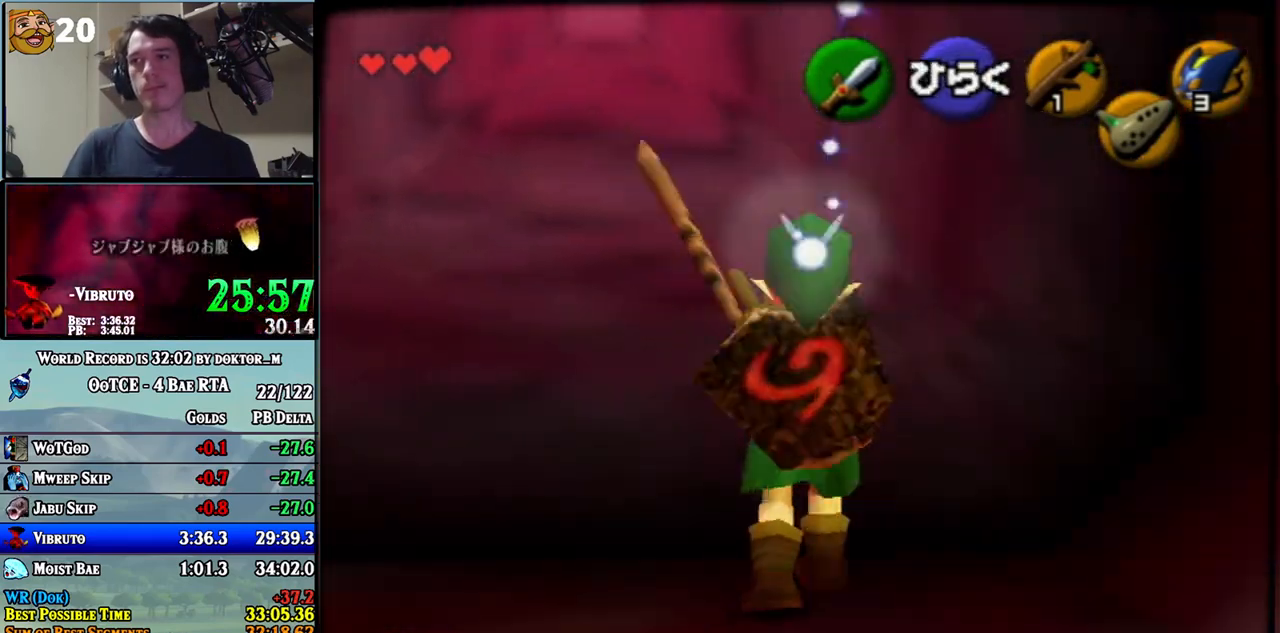
{"buttons": [], "left_stick": "center", "right_stick": "center", "events": [[283, "left_stick", "center"]]}
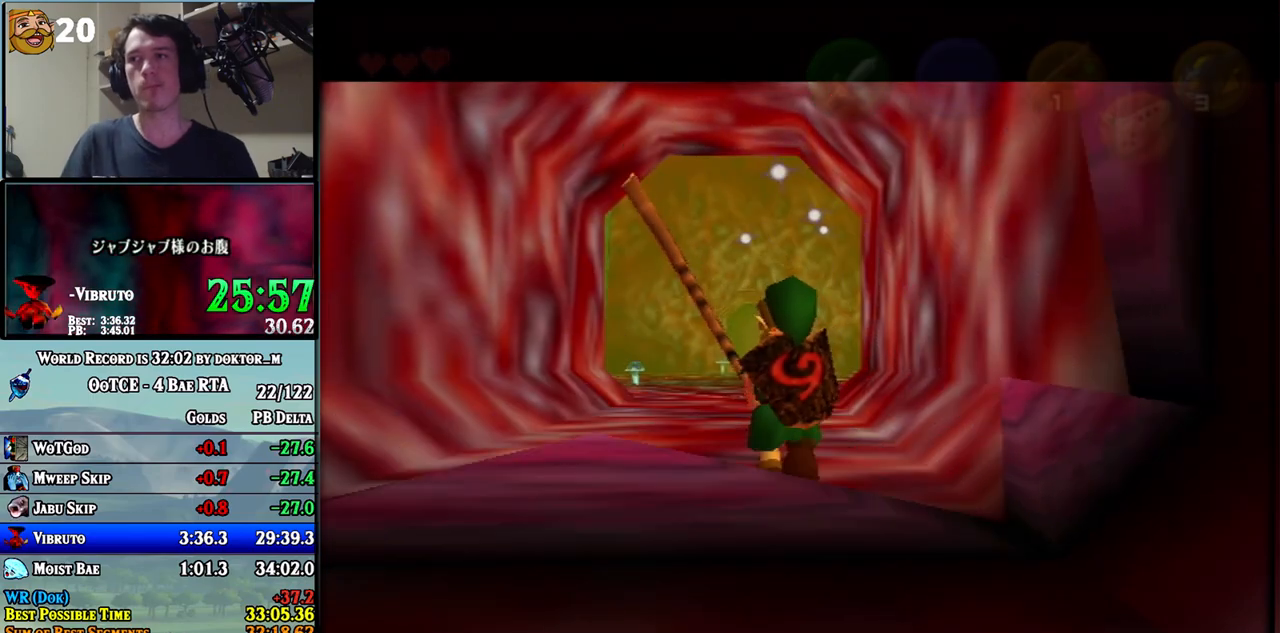
{"buttons": [], "left_stick": "up", "right_stick": "center", "events": [[283, "left_stick", "up"]]}
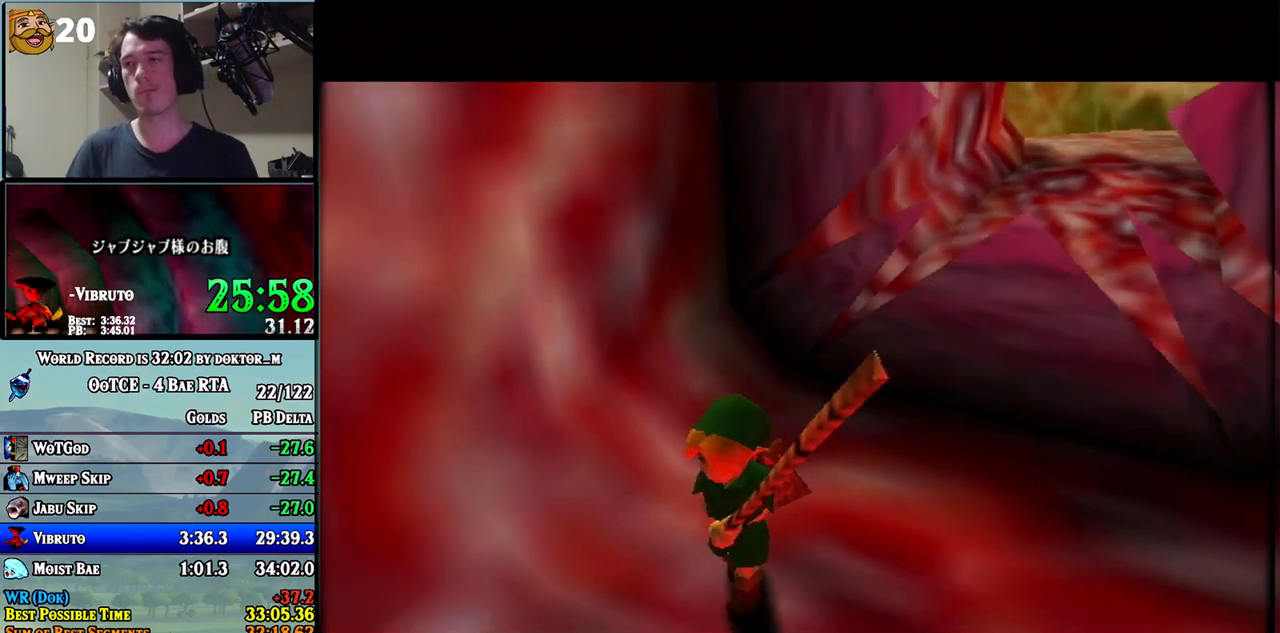
{"buttons": [], "left_stick": "up", "right_stick": "center", "events": []}
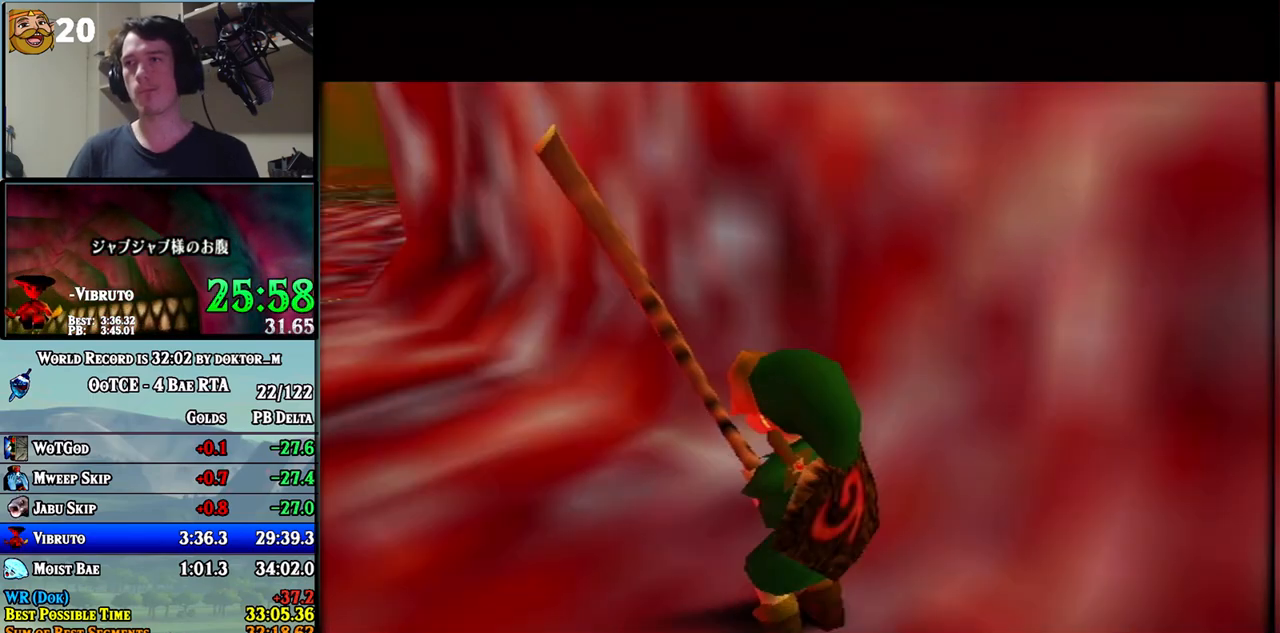
{"buttons": ["A"], "left_stick": "up", "right_stick": "center", "events": [[400, "A", "down"]]}
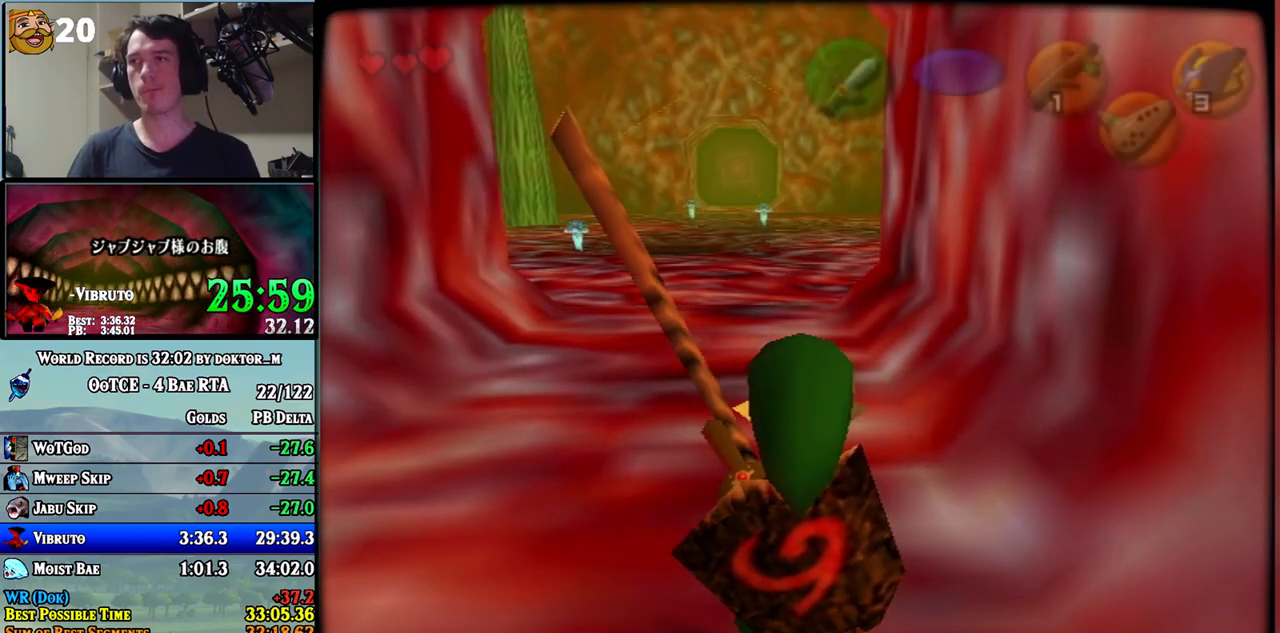
{"buttons": ["A"], "left_stick": "up-right", "right_stick": "center", "events": [[500, "left_stick", "up-right"]]}
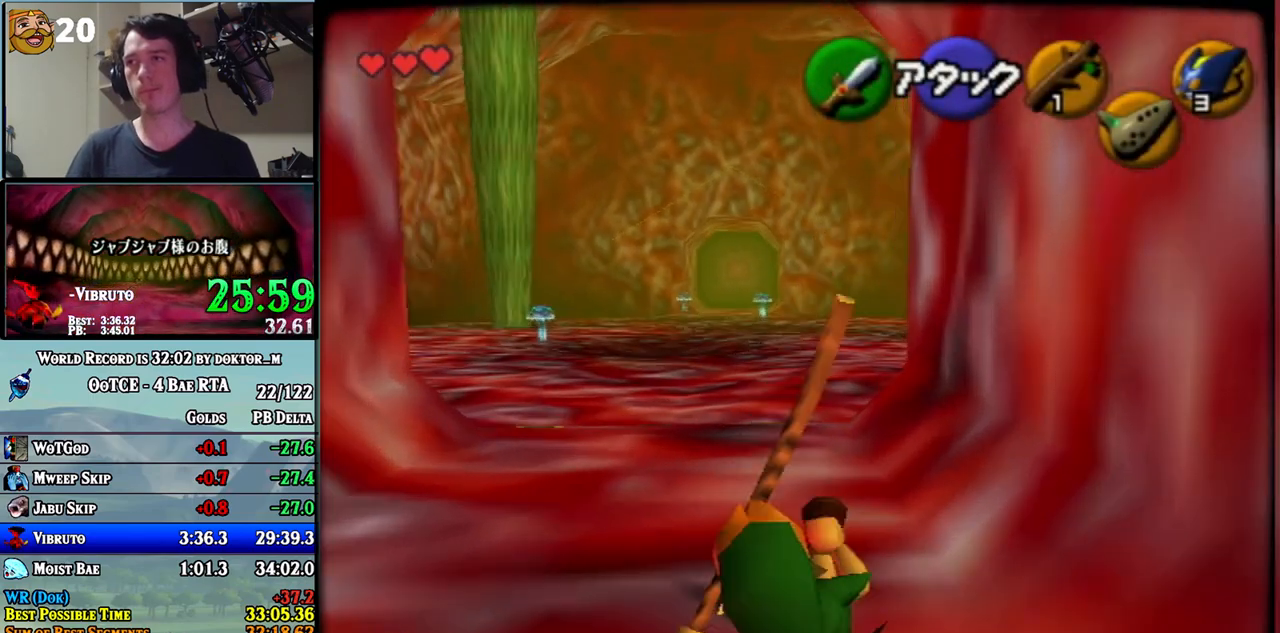
{"buttons": ["A"], "left_stick": "up", "right_stick": "center", "events": [[33, "A", "up"], [133, "left_stick", "up"], [217, "A", "down"]]}
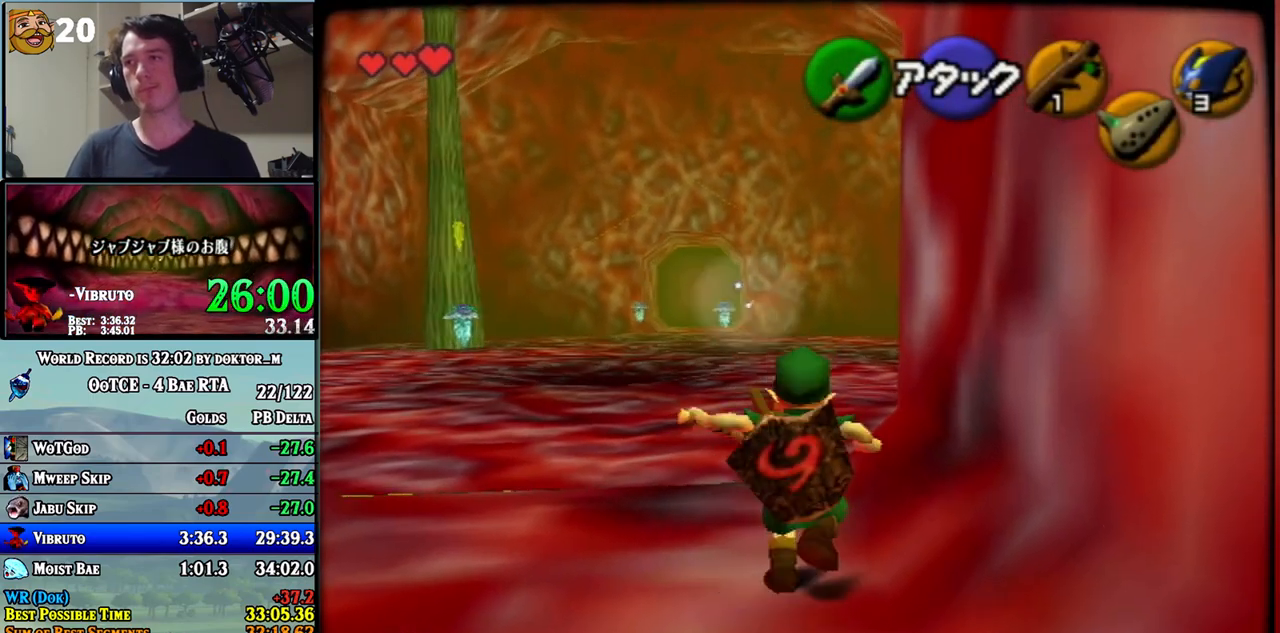
{"buttons": ["A"], "left_stick": "up", "right_stick": "center", "events": []}
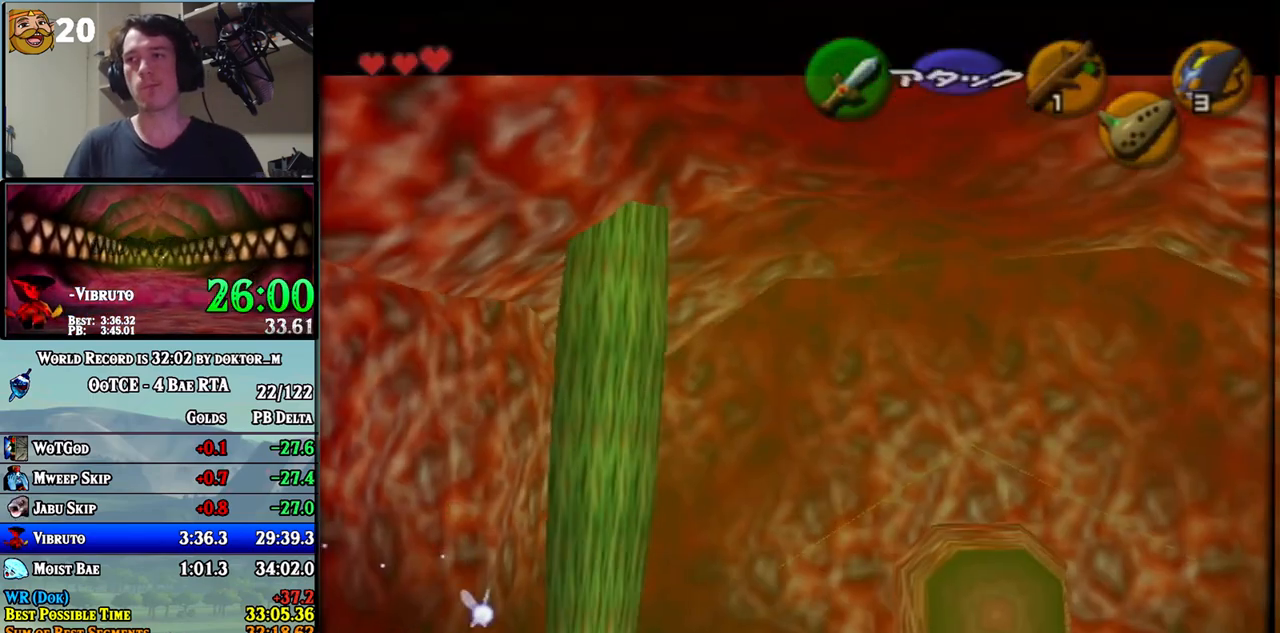
{"buttons": [], "left_stick": "center", "right_stick": "center", "events": [[33, "A", "up"], [67, "left_stick", "center"]]}
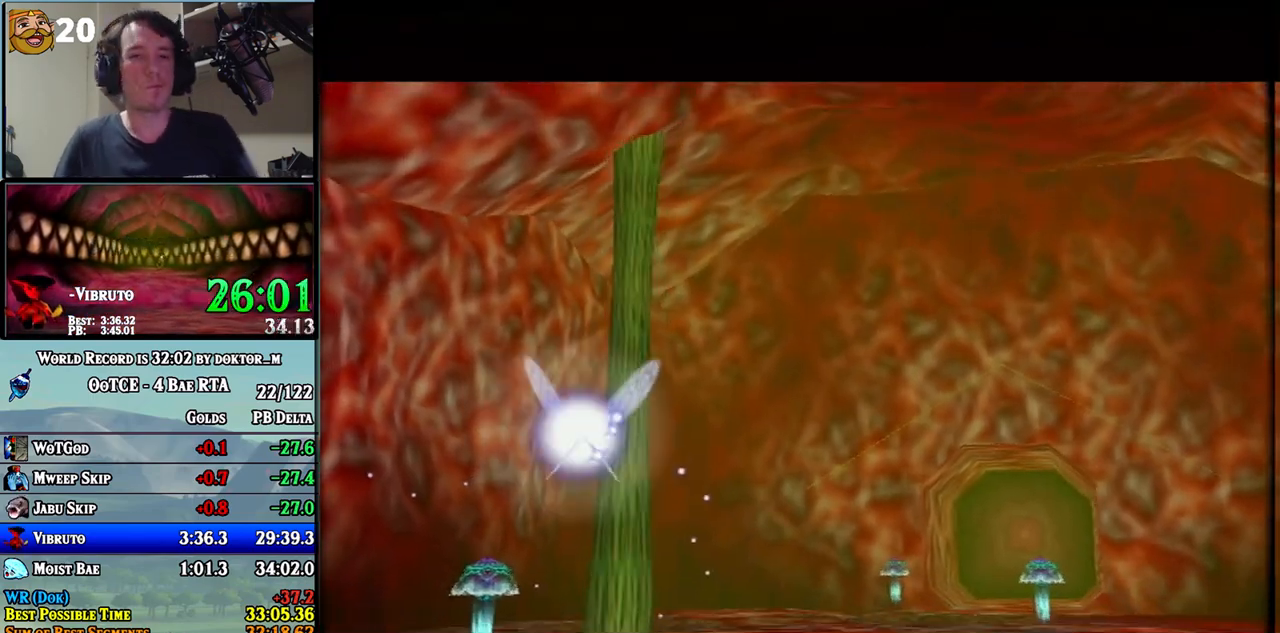
{"buttons": [], "left_stick": "center", "right_stick": "center", "events": []}
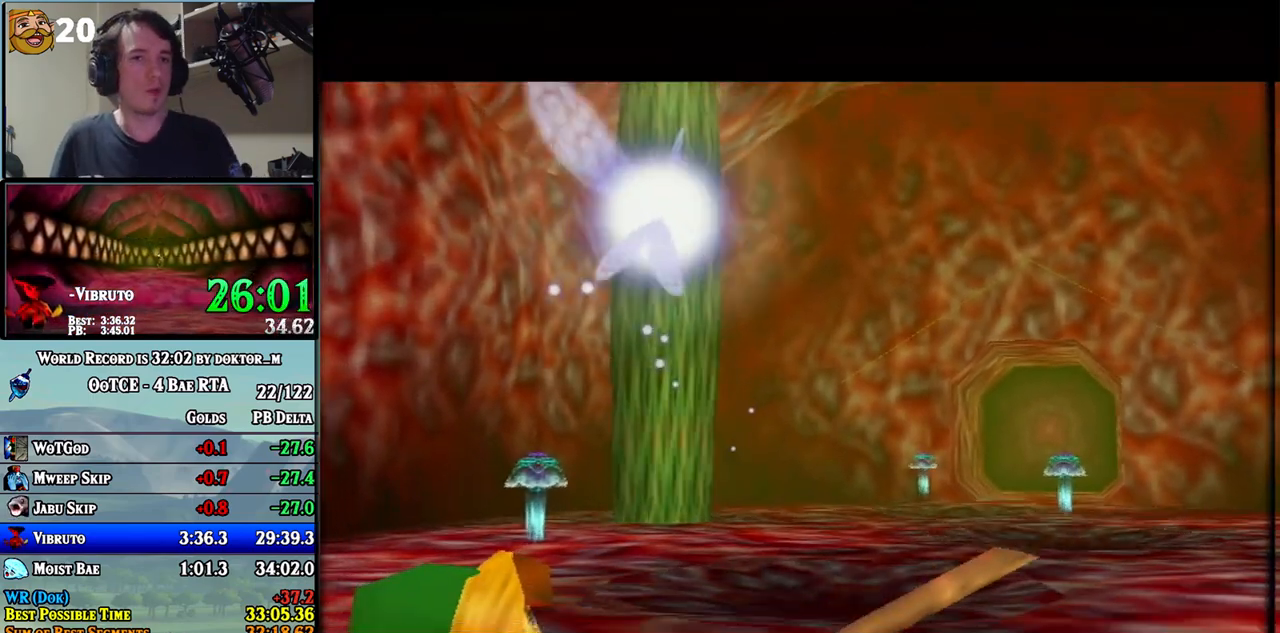
{"buttons": [], "left_stick": "center", "right_stick": "center", "events": []}
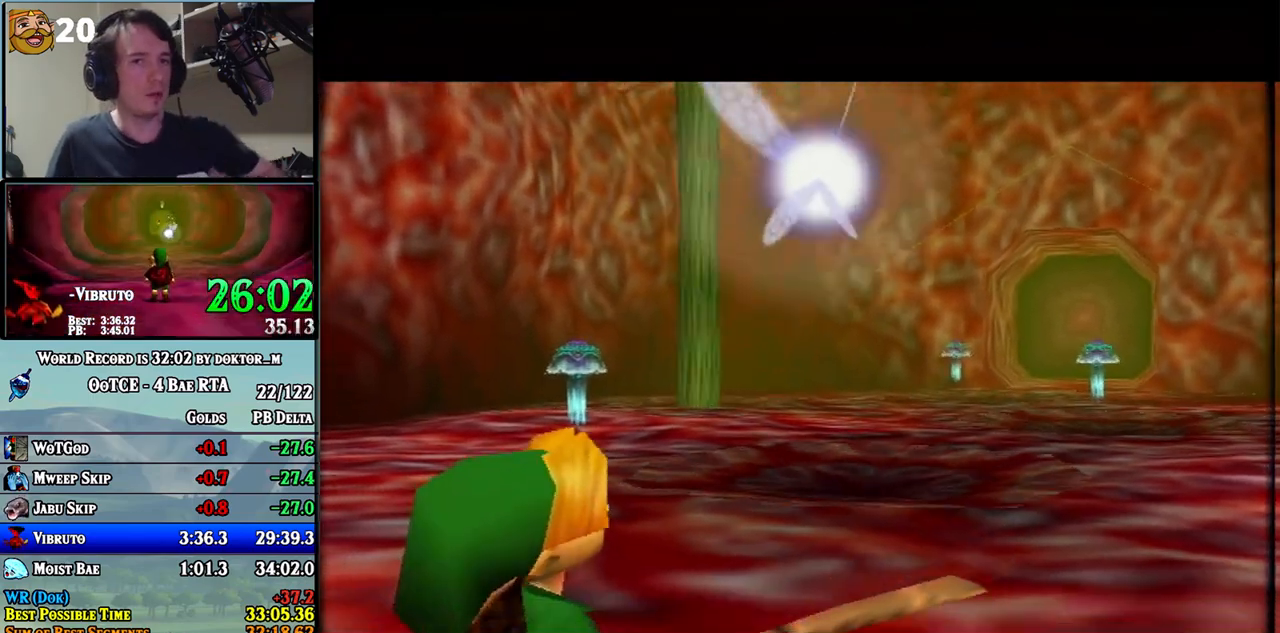
{"buttons": [], "left_stick": "center", "right_stick": "center", "events": []}
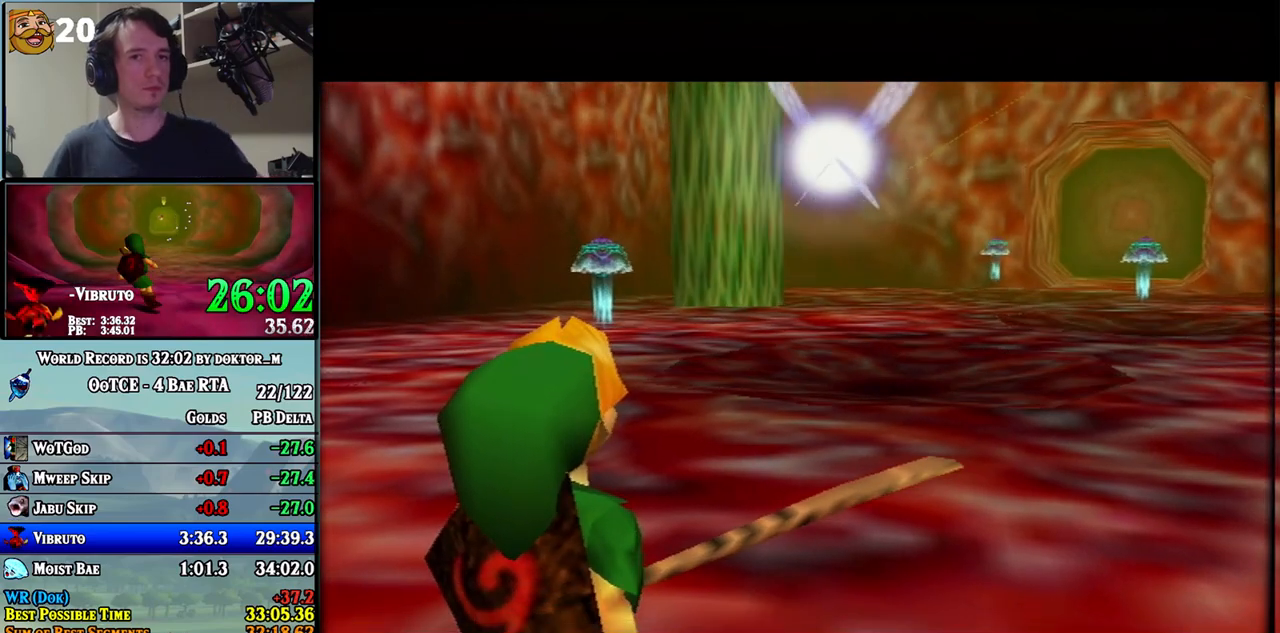
{"buttons": [], "left_stick": "center", "right_stick": "center", "events": []}
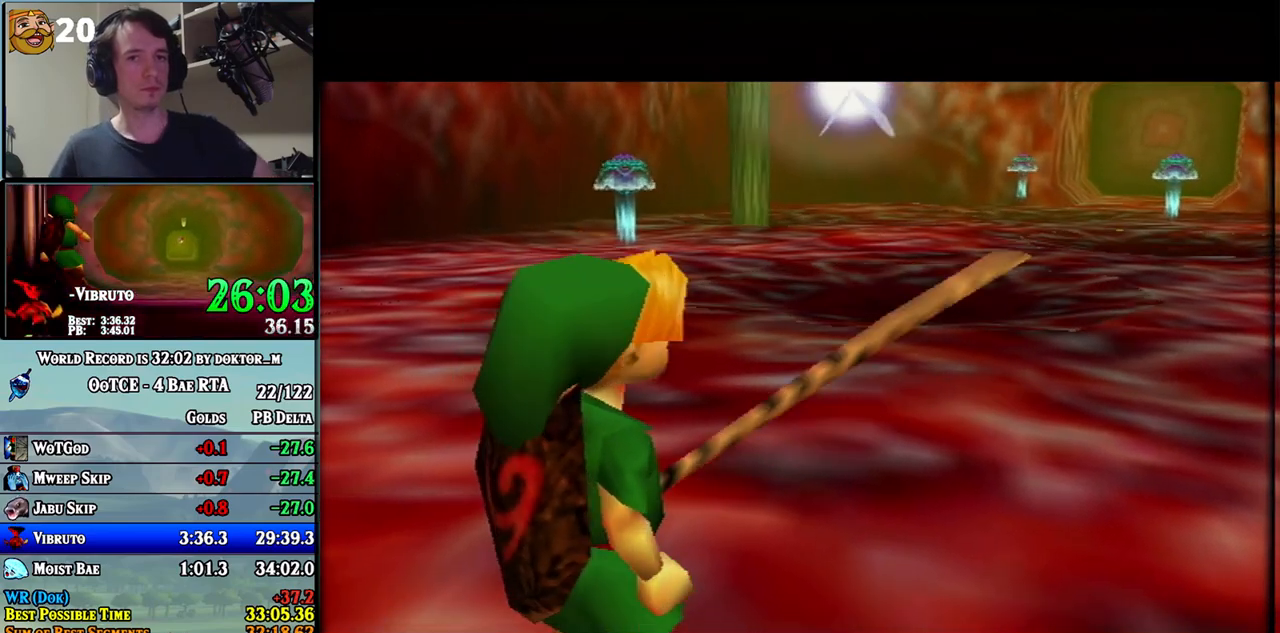
{"buttons": [], "left_stick": "center", "right_stick": "center", "events": []}
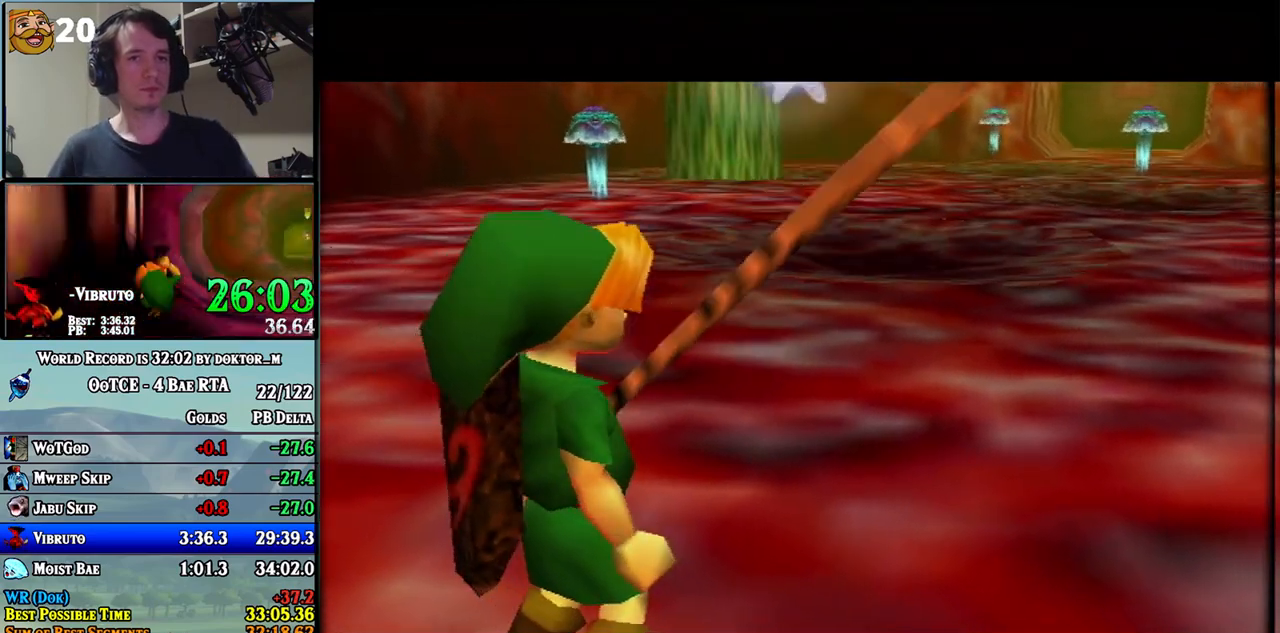
{"buttons": [], "left_stick": "center", "right_stick": "center", "events": []}
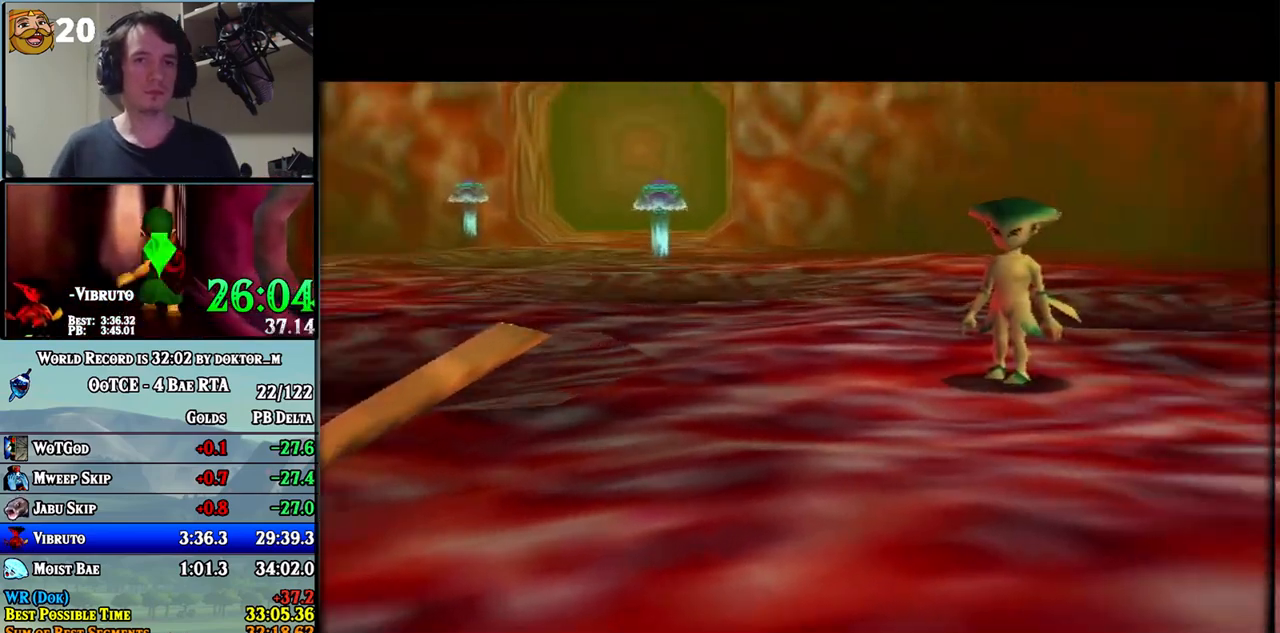
{"buttons": [], "left_stick": "center", "right_stick": "center", "events": []}
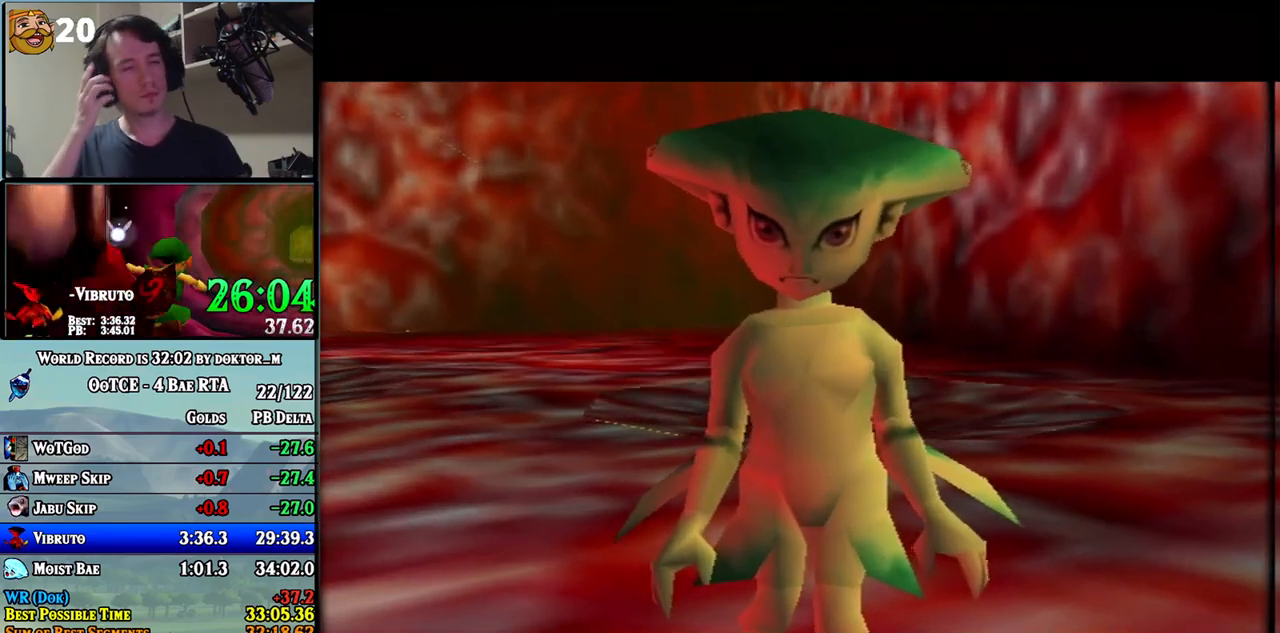
{"buttons": [], "left_stick": "center", "right_stick": "center", "events": []}
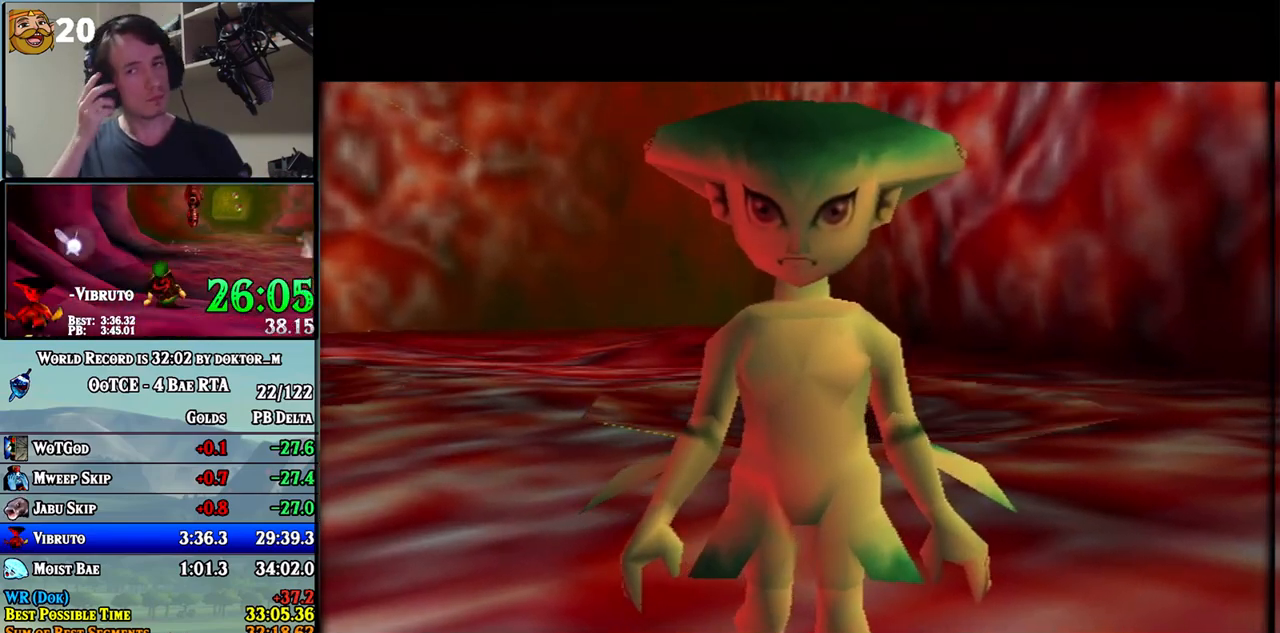
{"buttons": [], "left_stick": "center", "right_stick": "center", "events": []}